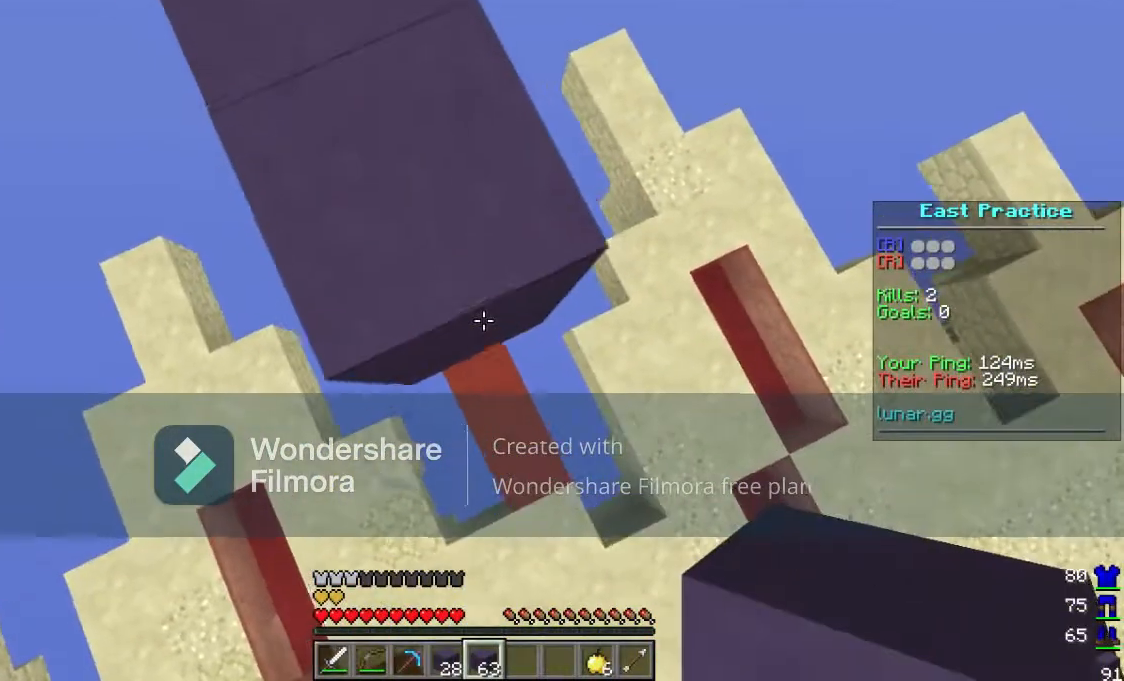
Gameplay with keyboard and mouse; each line is a JSON object with the keys and mouse buttons held at the frame after it. "events" lists presses ("down") and releases ("up") of "a", "d", "s", "w", "mouse_left" and "mouse_right" between this image and that frame as [ms after this image, input, new state], when the widget could be followed in between. "mouse_left", "mouse_right" = the "left", "right" buttons of the "mouse" list. No other keys are recorded. Fast repeated clicks can show as one long hold. Mouse movement is not recorded.
{"keys": ["d", "s"], "mouse": [], "events": [[233, "mouse_right", "down"], [267, "d", "down"], [367, "mouse_right", "up"]]}
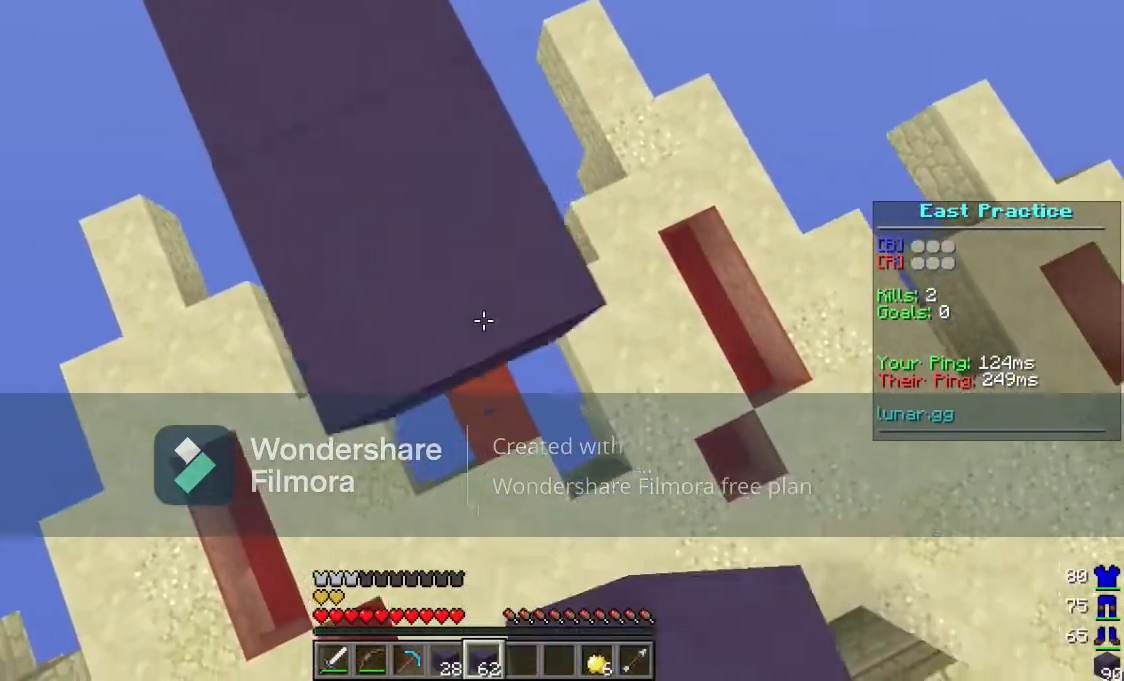
{"keys": ["d", "s"], "mouse": [], "events": [[67, "d", "up"], [200, "mouse_right", "down"], [300, "d", "down"], [300, "mouse_right", "up"]]}
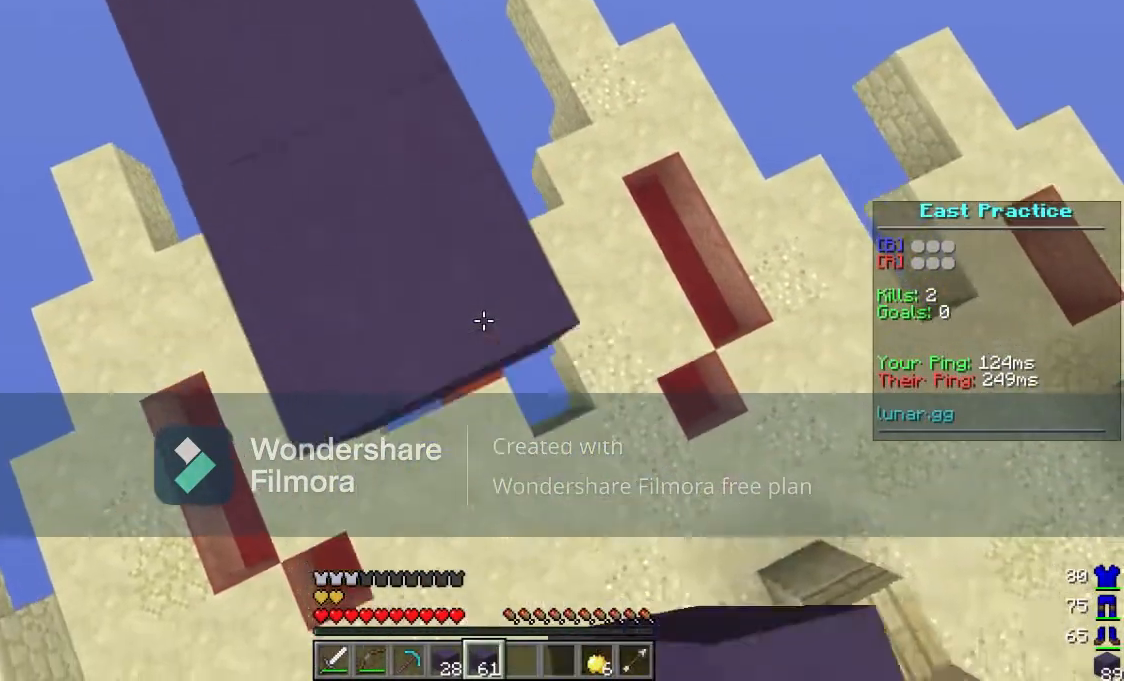
{"keys": ["d", "s"], "mouse": [], "events": [[100, "d", "up"], [100, "mouse_right", "down"], [133, "a", "down"], [200, "mouse_right", "up"], [333, "a", "up"], [333, "d", "down"]]}
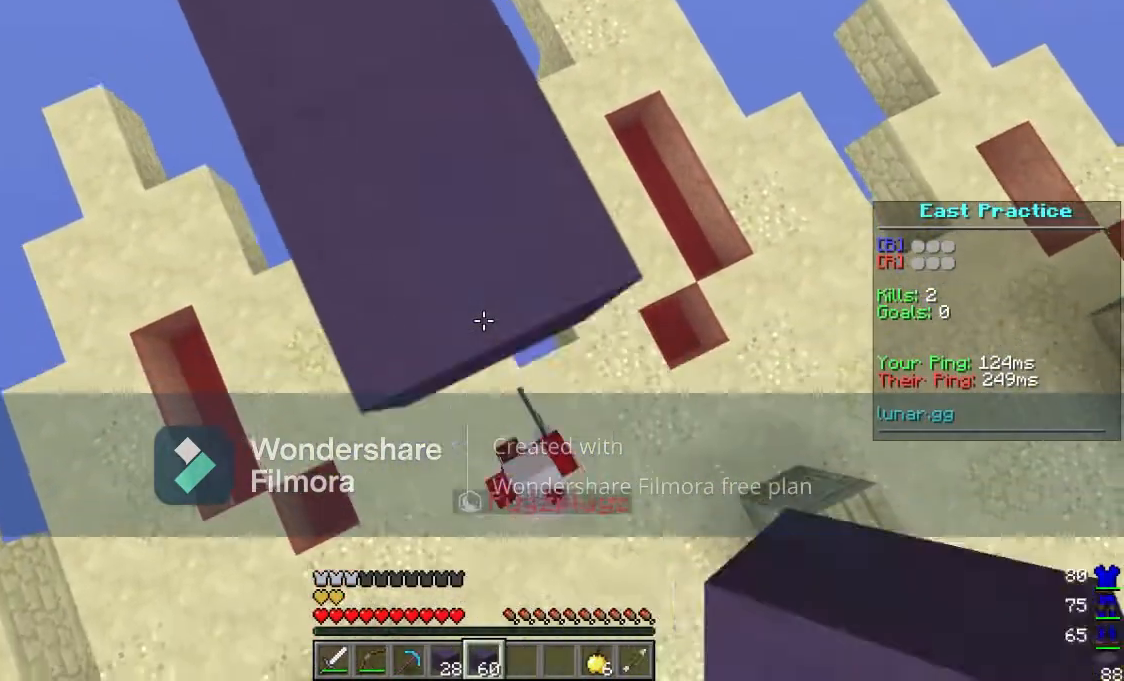
{"keys": ["a", "s"], "mouse": ["right"], "events": [[100, "mouse_right", "down"], [200, "mouse_right", "up"], [467, "a", "down"], [467, "d", "up"], [500, "mouse_right", "down"]]}
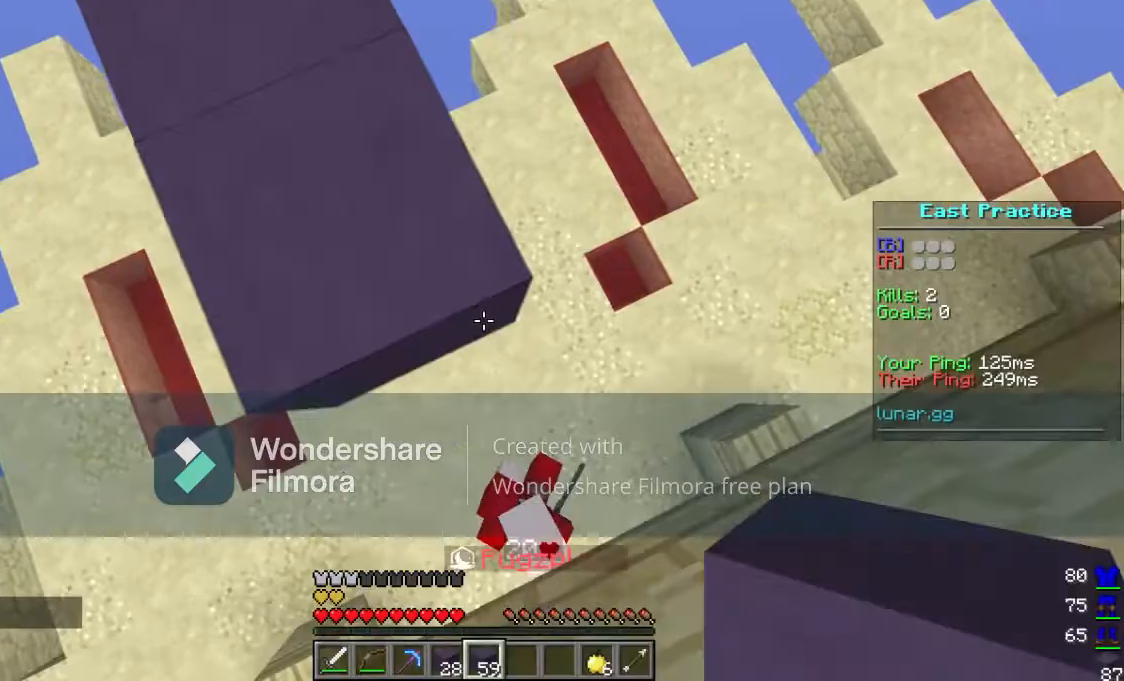
{"keys": ["a", "s"], "mouse": [], "events": [[200, "a", "up"], [200, "d", "down"], [200, "mouse_right", "up"], [467, "a", "down"], [467, "d", "up"]]}
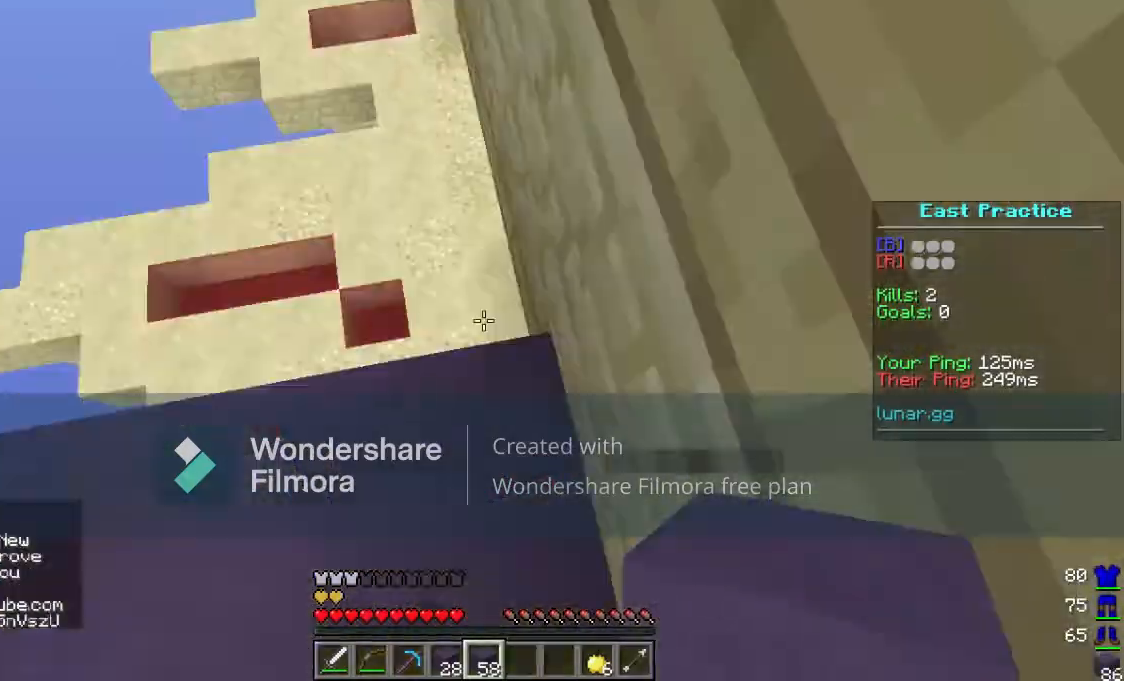
{"keys": [], "mouse": [], "events": [[67, "a", "up"], [100, "s", "up"], [300, "mouse_right", "down"], [433, "mouse_right", "up"]]}
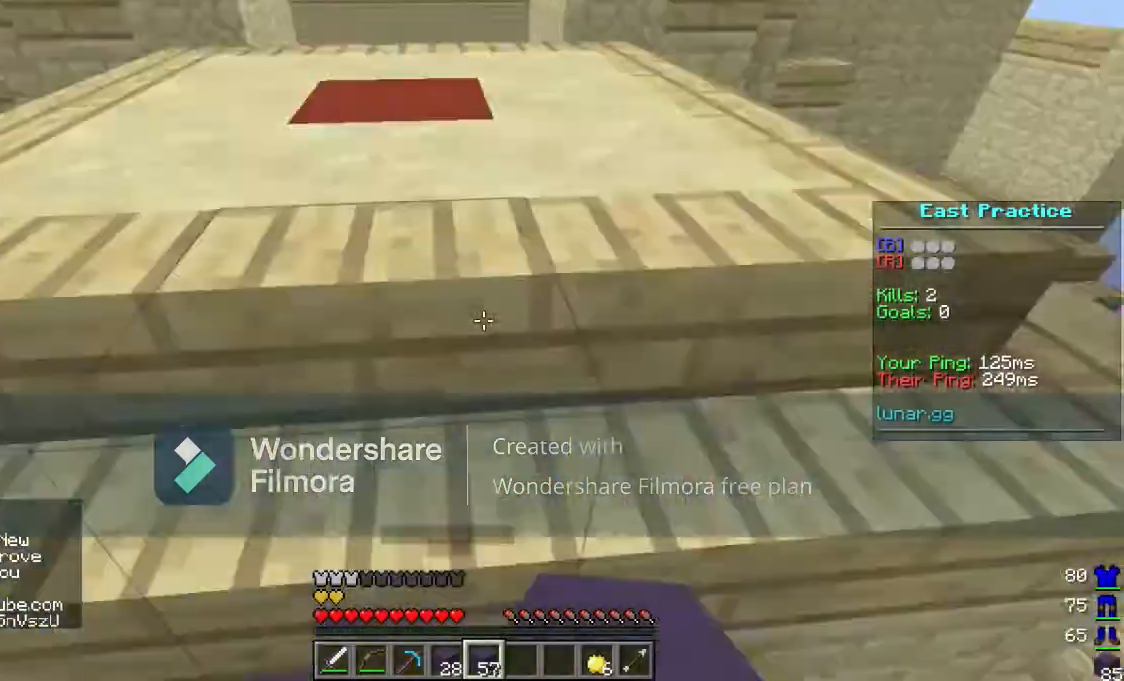
{"keys": ["w"], "mouse": [], "events": [[33, "w", "down"], [300, "mouse_right", "down"], [433, "mouse_right", "up"]]}
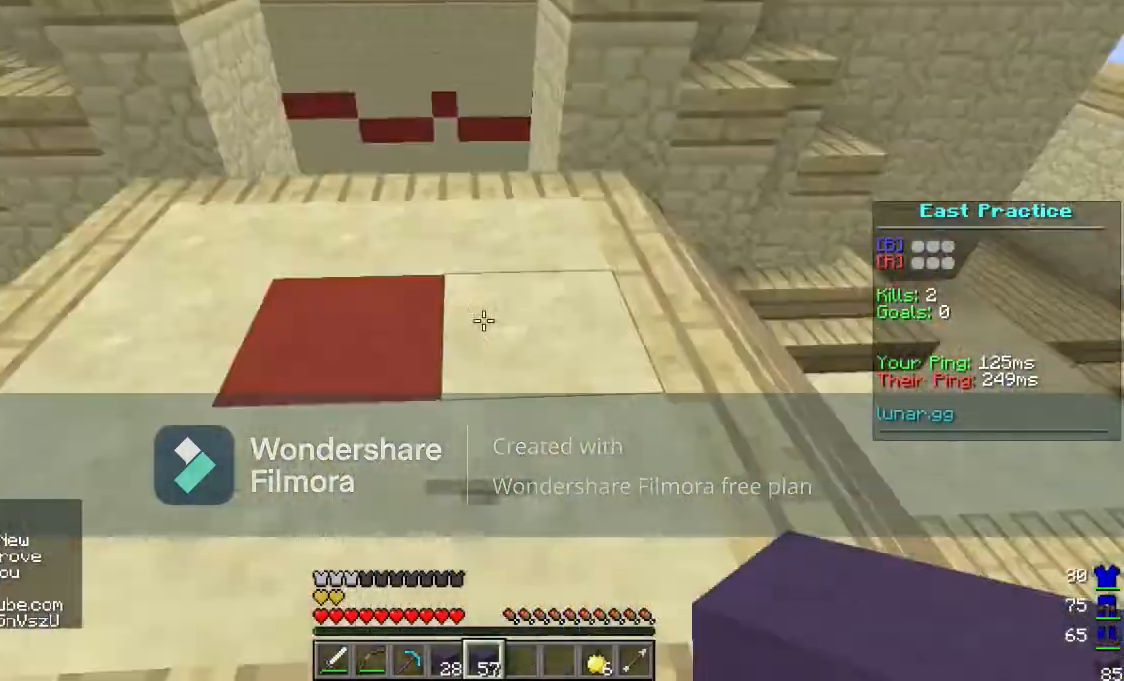
{"keys": ["w"], "mouse": ["left"], "events": [[200, "a", "down"], [400, "a", "up"], [400, "mouse_left", "down"]]}
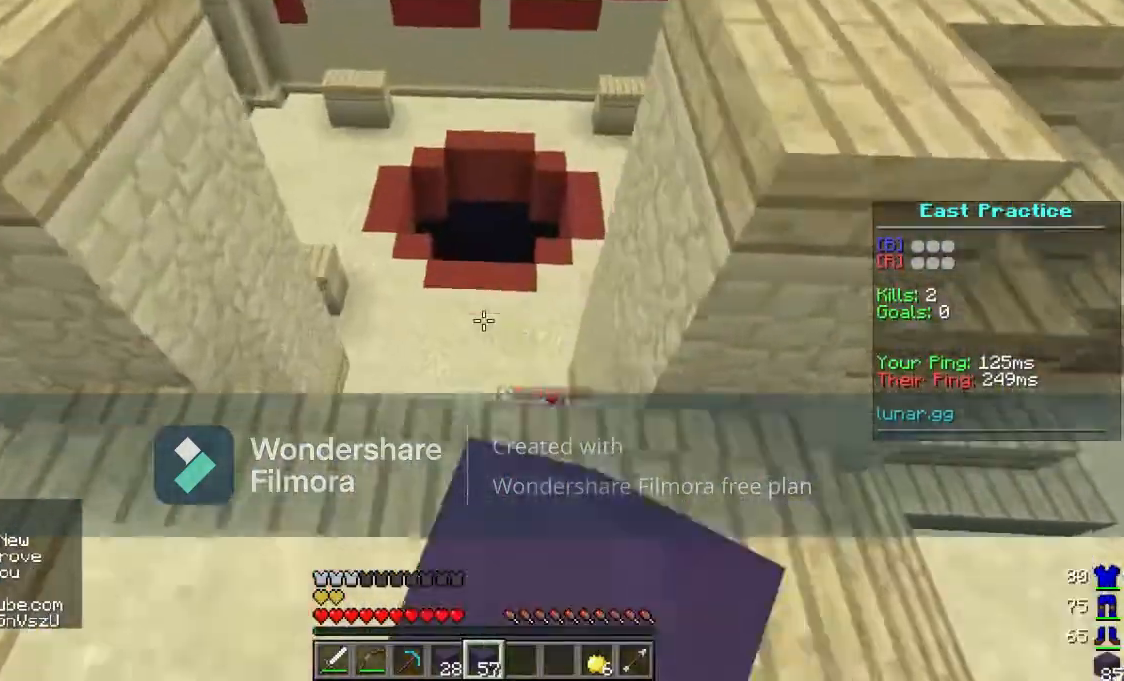
{"keys": ["w"], "mouse": [], "events": [[133, "mouse_left", "up"]]}
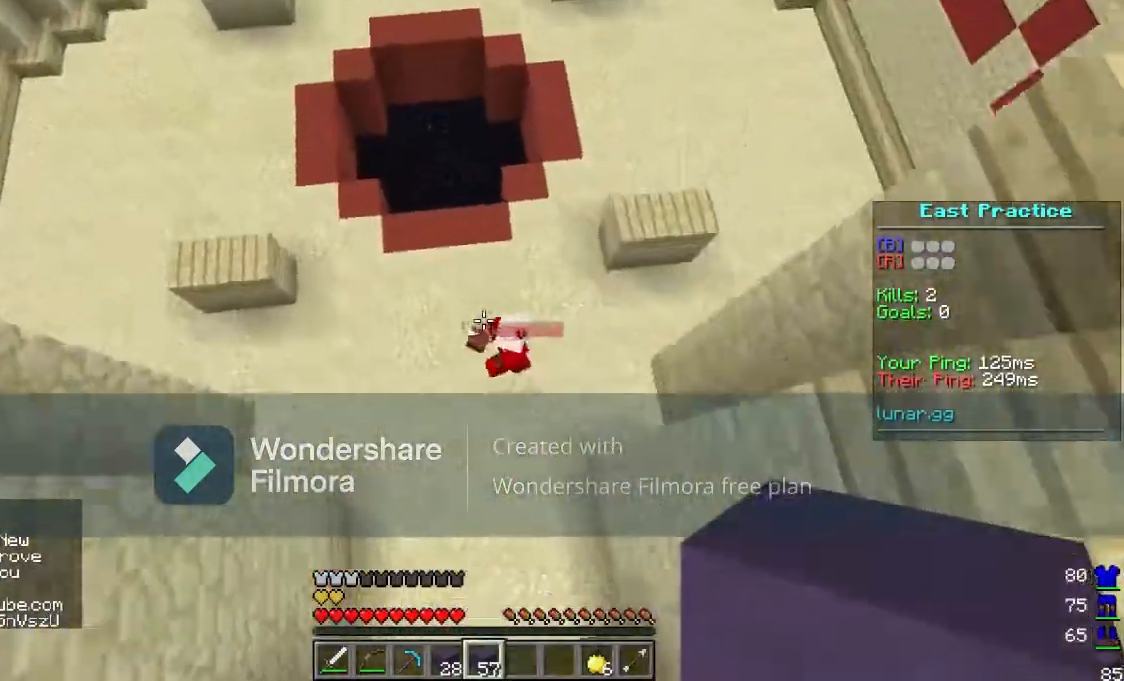
{"keys": [], "mouse": [], "events": [[267, "w", "up"]]}
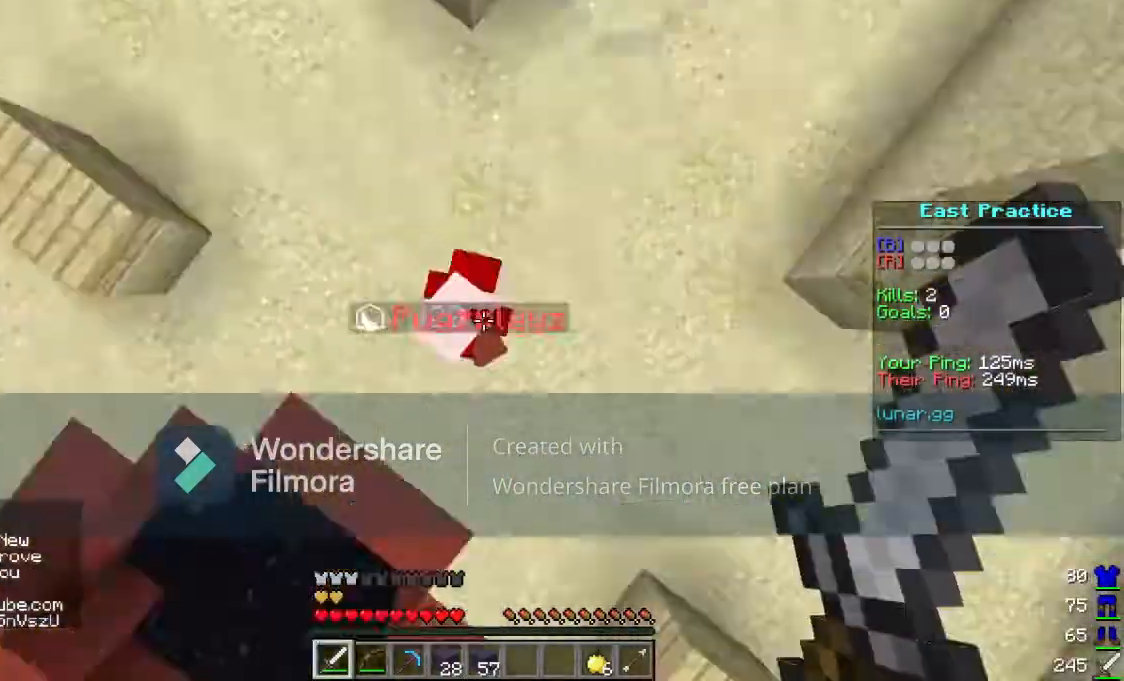
{"keys": ["d", "w"], "mouse": [], "events": [[33, "s", "down"], [100, "mouse_left", "down"], [133, "d", "down"], [233, "mouse_left", "up"], [300, "mouse_left", "down"], [300, "s", "up"], [467, "mouse_left", "up"], [500, "w", "down"]]}
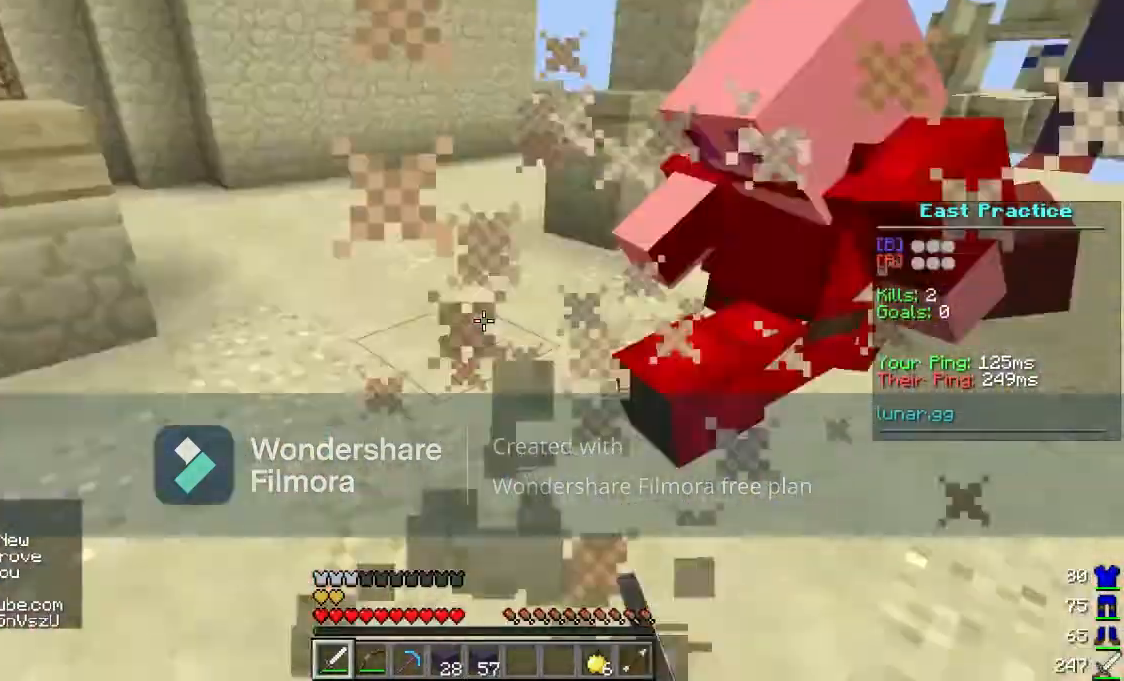
{"keys": ["d", "w"], "mouse": ["left"], "events": [[33, "mouse_left", "down"], [400, "w", "up"], [467, "w", "down"]]}
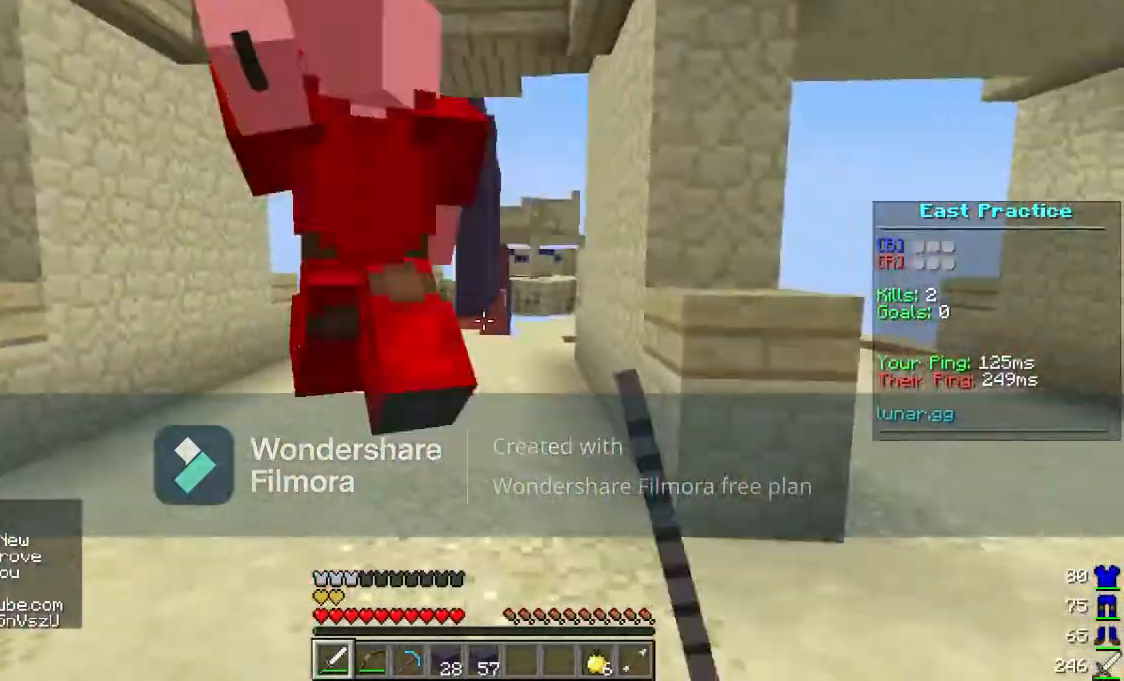
{"keys": ["a"], "mouse": ["left"], "events": [[167, "d", "up"], [267, "a", "down"], [500, "w", "up"]]}
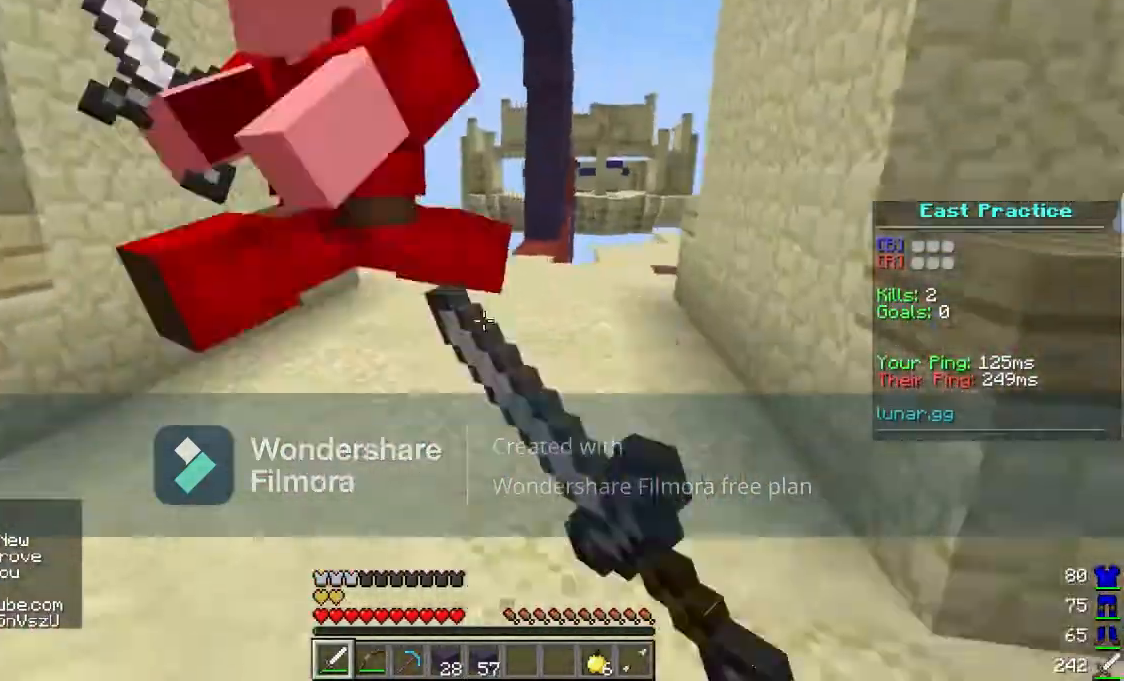
{"keys": ["a", "w"], "mouse": ["left"], "events": [[233, "w", "down"]]}
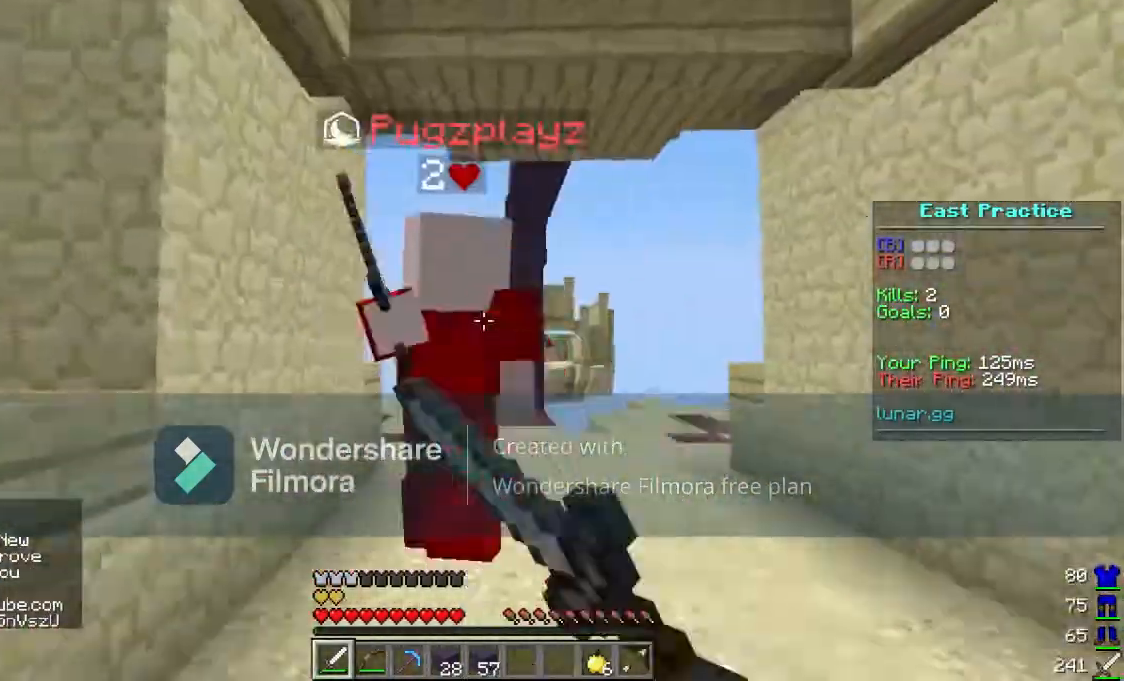
{"keys": ["w"], "mouse": [], "events": [[33, "w", "up"], [133, "s", "down"], [200, "mouse_left", "up"], [333, "s", "up"], [400, "w", "down"], [500, "a", "up"]]}
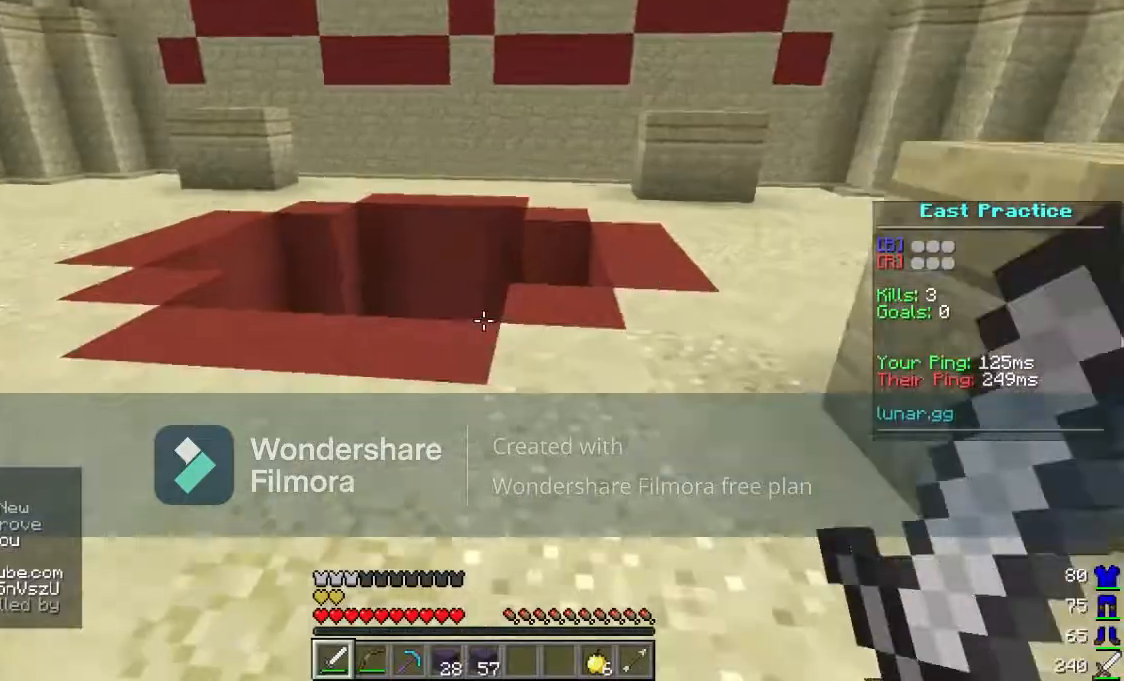
{"keys": ["w"], "mouse": [], "events": []}
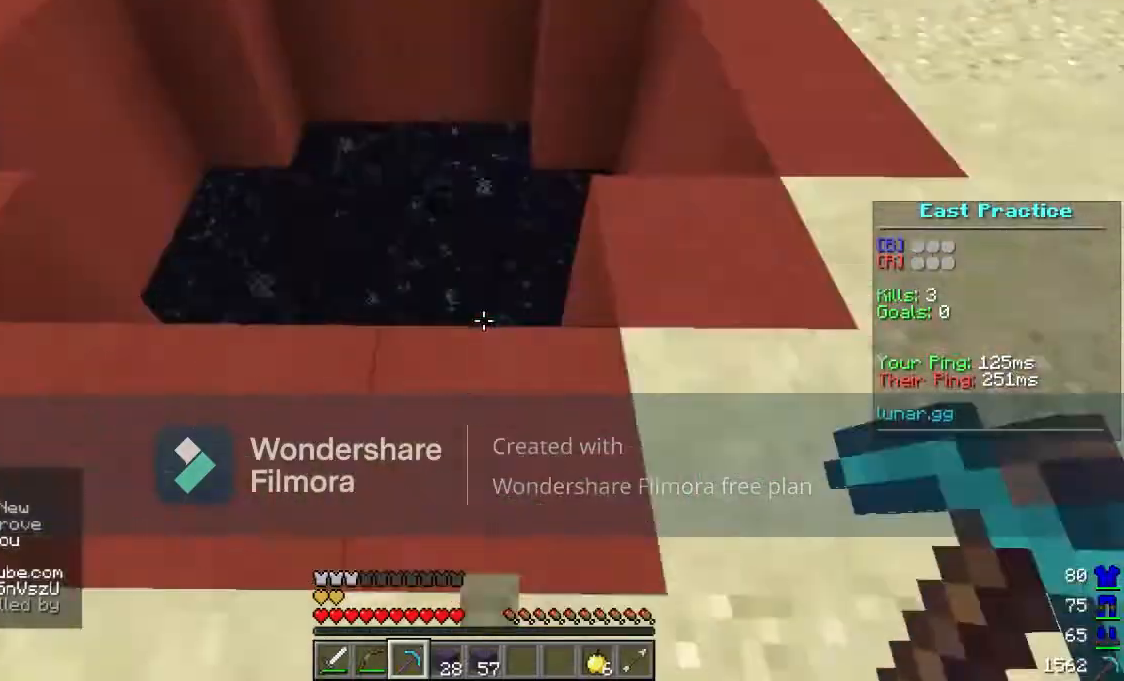
{"keys": ["s"], "mouse": ["right"], "events": [[133, "a", "down"], [200, "w", "up"], [267, "s", "down"], [367, "a", "up"], [400, "mouse_right", "down"]]}
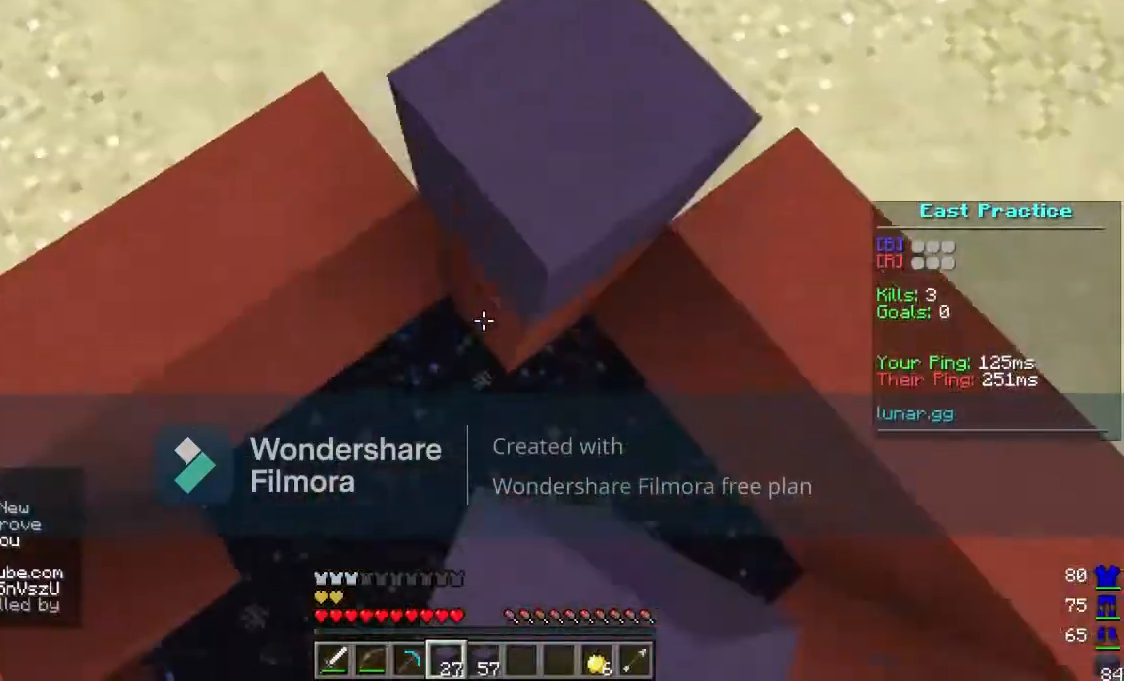
{"keys": ["s"], "mouse": ["right"], "events": []}
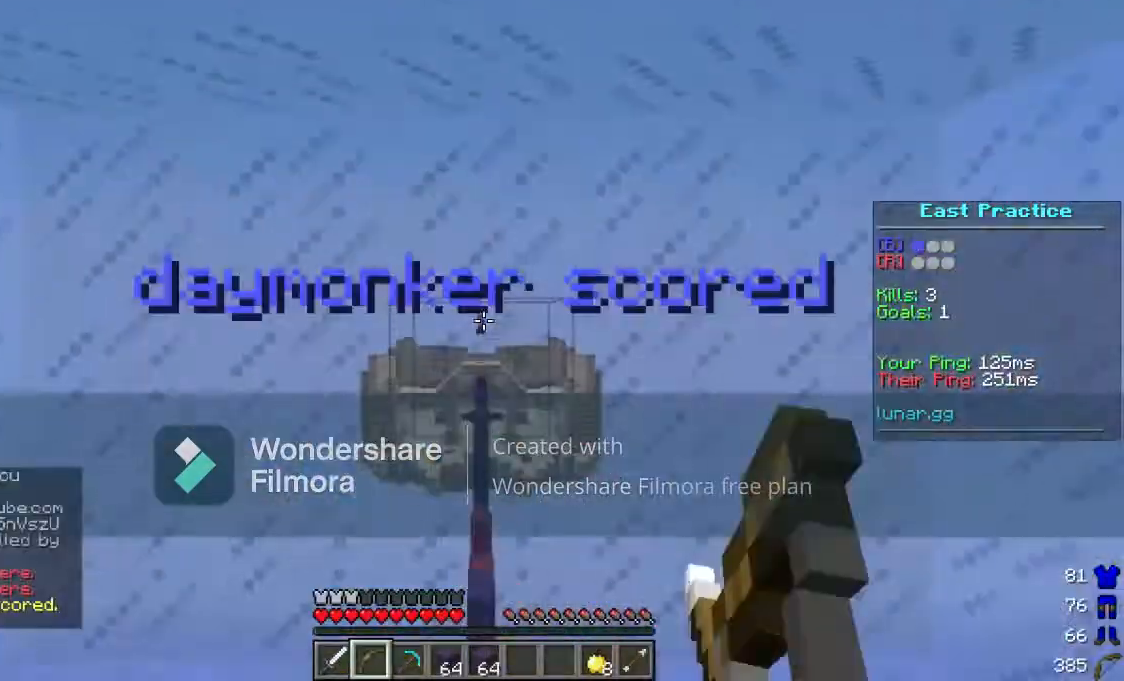
{"keys": ["w"], "mouse": [], "events": [[200, "mouse_right", "up"], [267, "s", "up"], [400, "w", "down"]]}
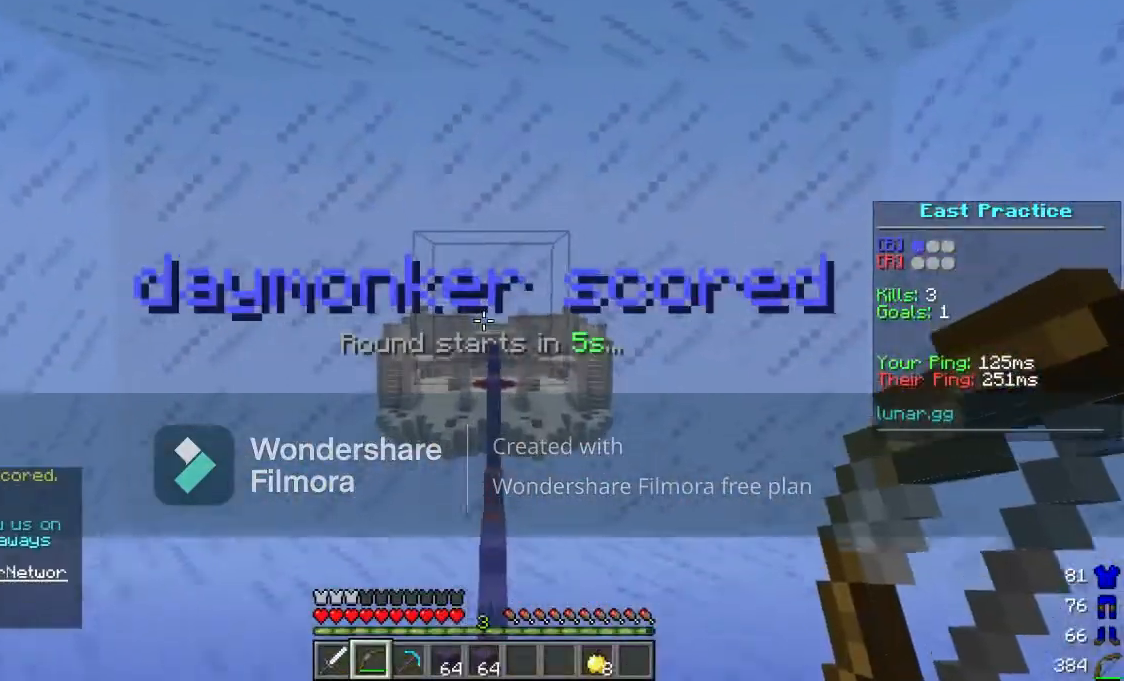
{"keys": ["d"], "mouse": ["right"], "events": [[267, "w", "up"], [300, "mouse_right", "down"], [333, "d", "down"]]}
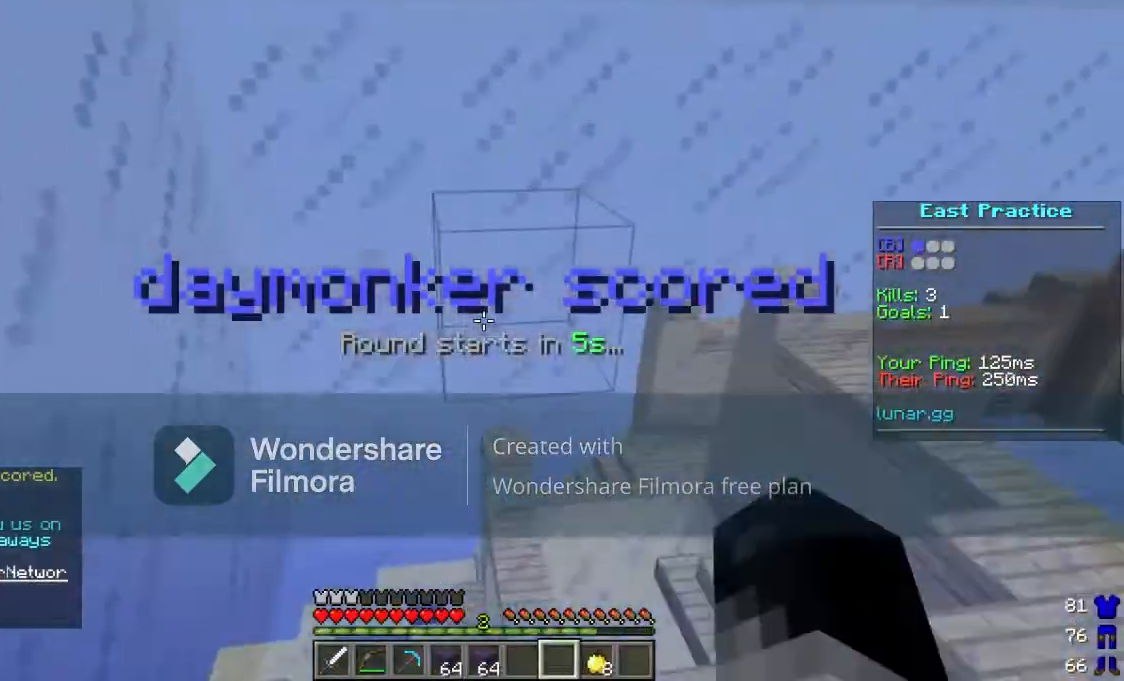
{"keys": ["d", "w"], "mouse": ["right"], "events": [[167, "w", "down"]]}
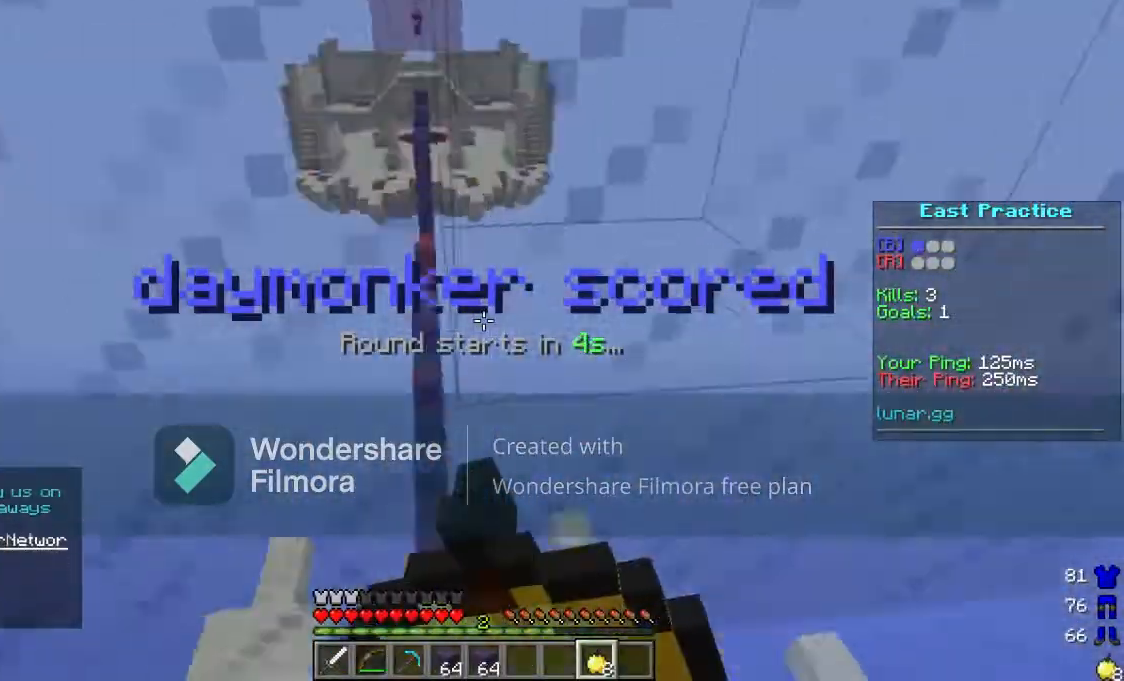
{"keys": ["a", "w"], "mouse": ["right"], "events": [[100, "a", "down"], [167, "d", "up"]]}
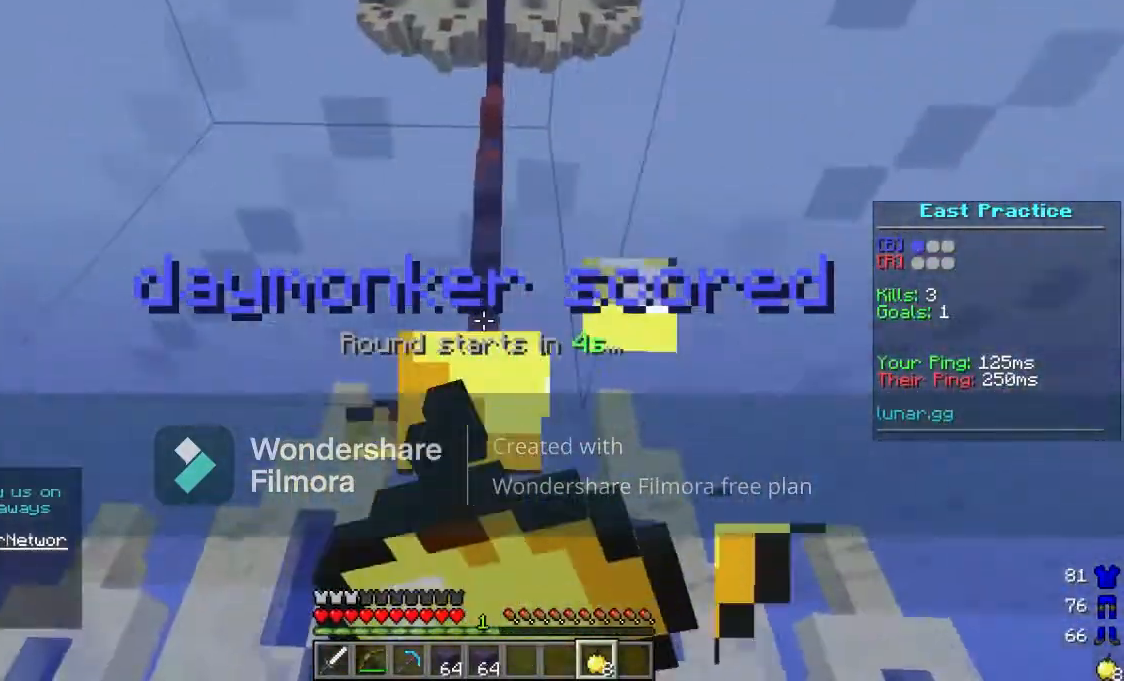
{"keys": ["d"], "mouse": ["right"], "events": [[300, "a", "up"], [467, "d", "down"], [467, "w", "up"]]}
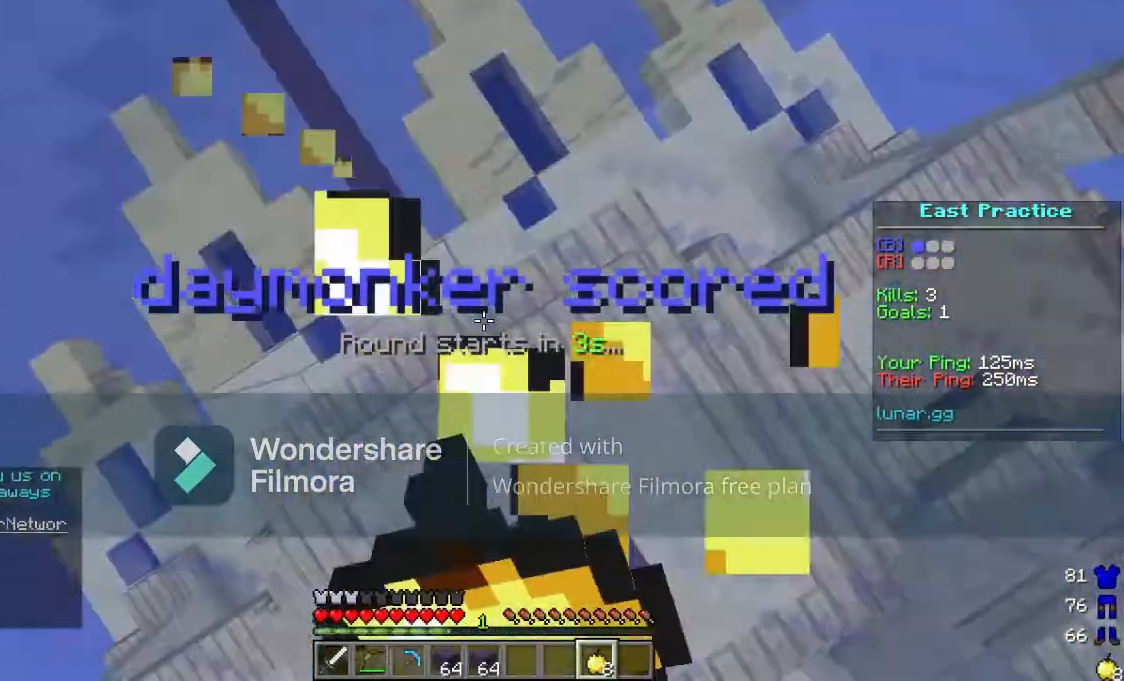
{"keys": ["d"], "mouse": ["left", "right"], "events": [[33, "a", "down"], [100, "d", "up"], [100, "s", "down"], [133, "mouse_left", "down"], [433, "a", "up"], [433, "d", "down"], [433, "s", "up"]]}
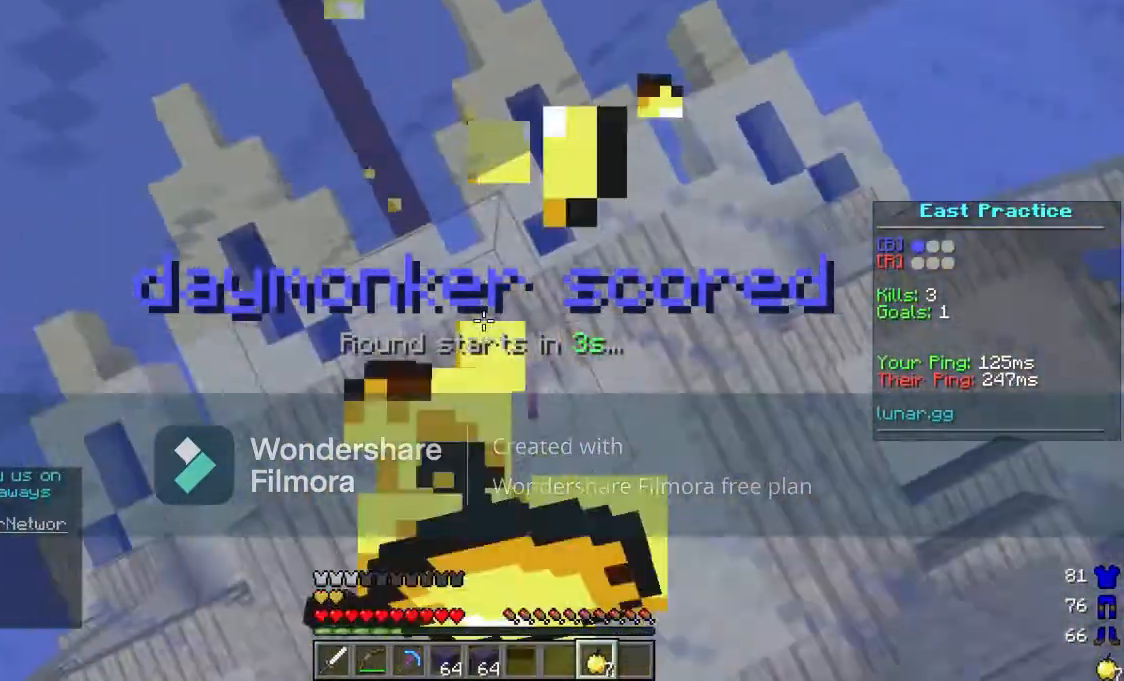
{"keys": ["a"], "mouse": ["left"], "events": [[167, "d", "up"], [200, "a", "down"], [400, "mouse_right", "up"]]}
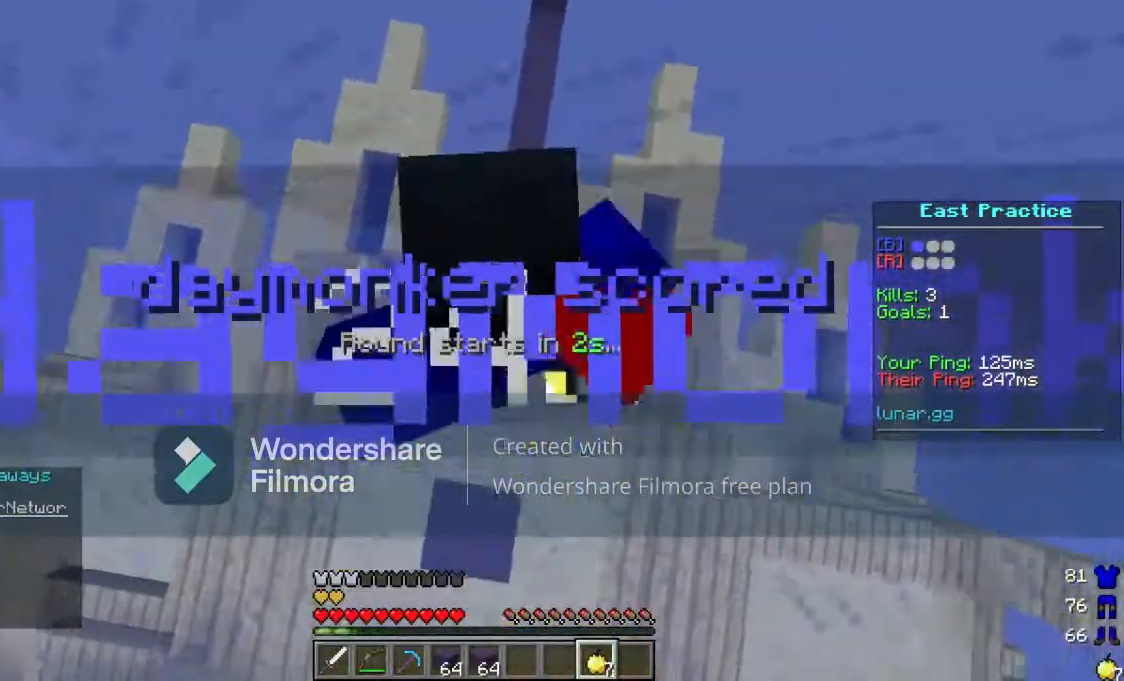
{"keys": ["s"], "mouse": ["left"], "events": [[33, "d", "down"], [100, "a", "up"], [267, "d", "up"], [500, "s", "down"]]}
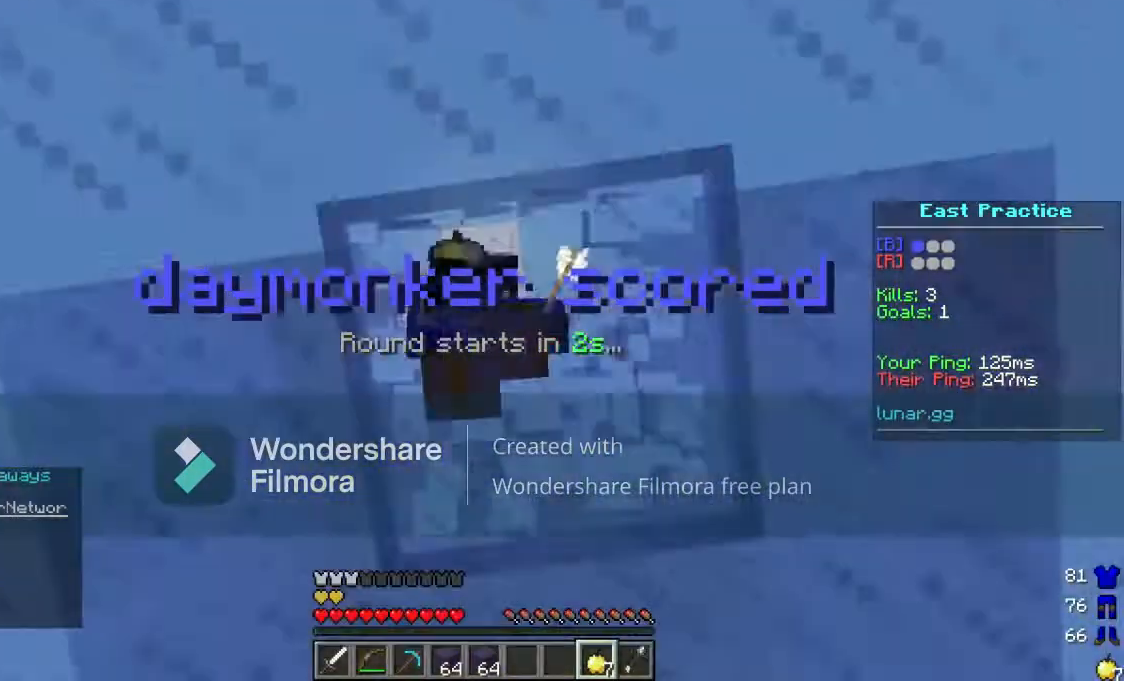
{"keys": [], "mouse": ["left"], "events": [[167, "s", "up"]]}
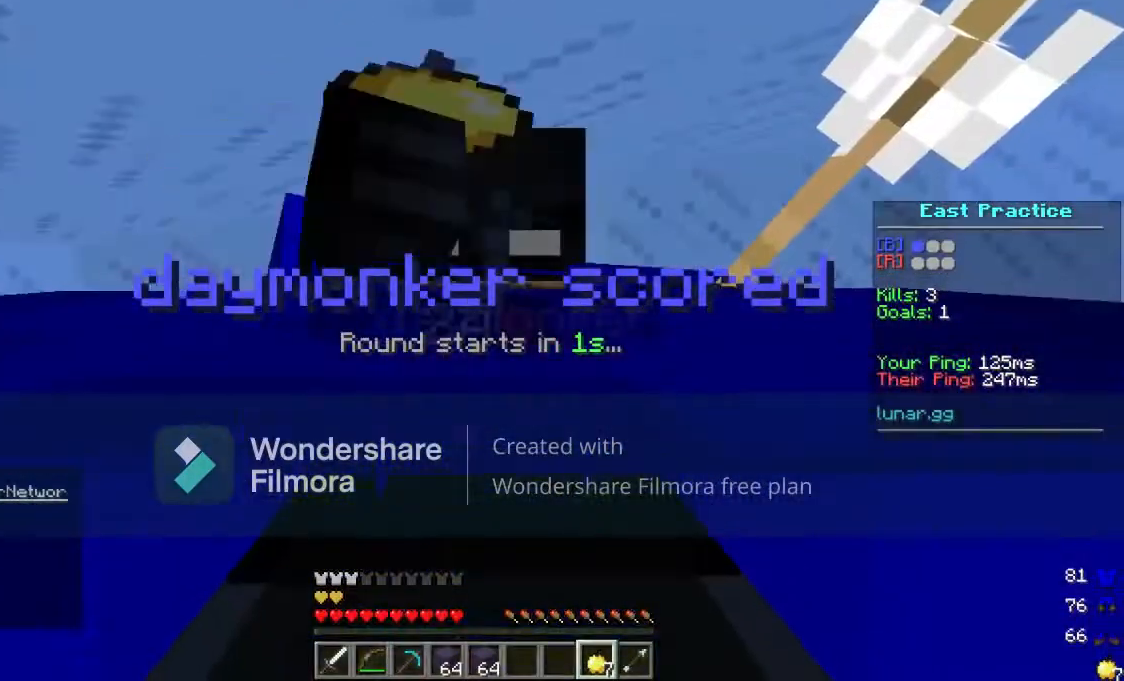
{"keys": [], "mouse": ["left"], "events": []}
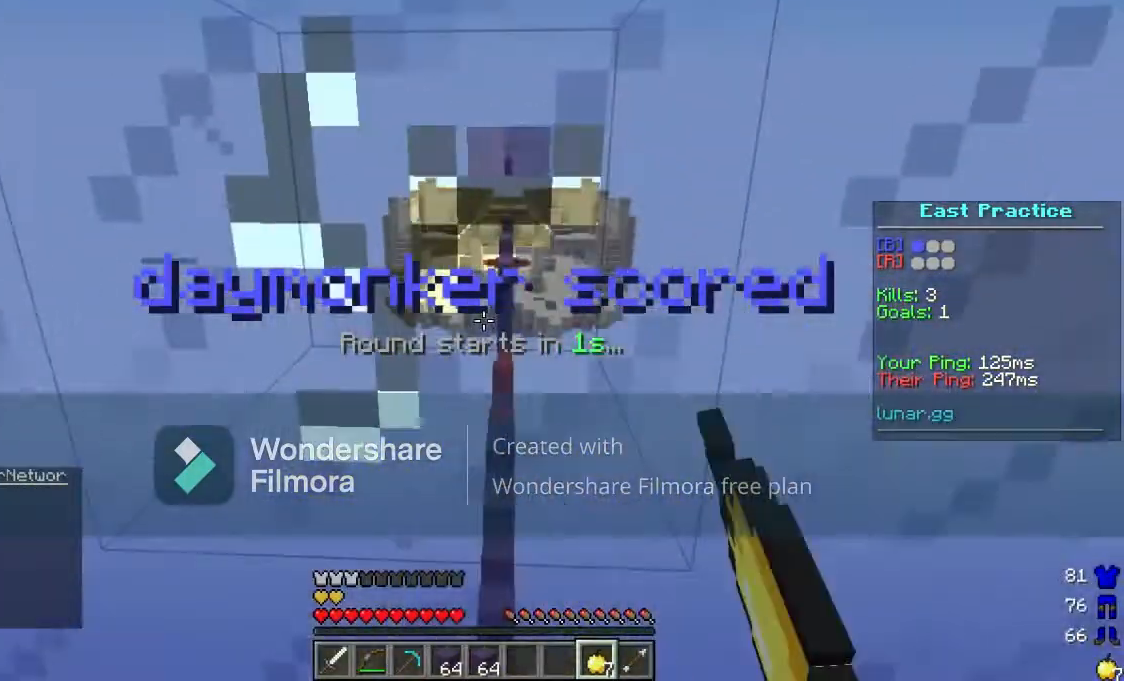
{"keys": ["w"], "mouse": ["left"], "events": [[67, "s", "down"], [133, "mouse_left", "up"], [267, "s", "up"], [367, "a", "down"], [367, "mouse_left", "down"], [367, "w", "down"], [467, "a", "up"]]}
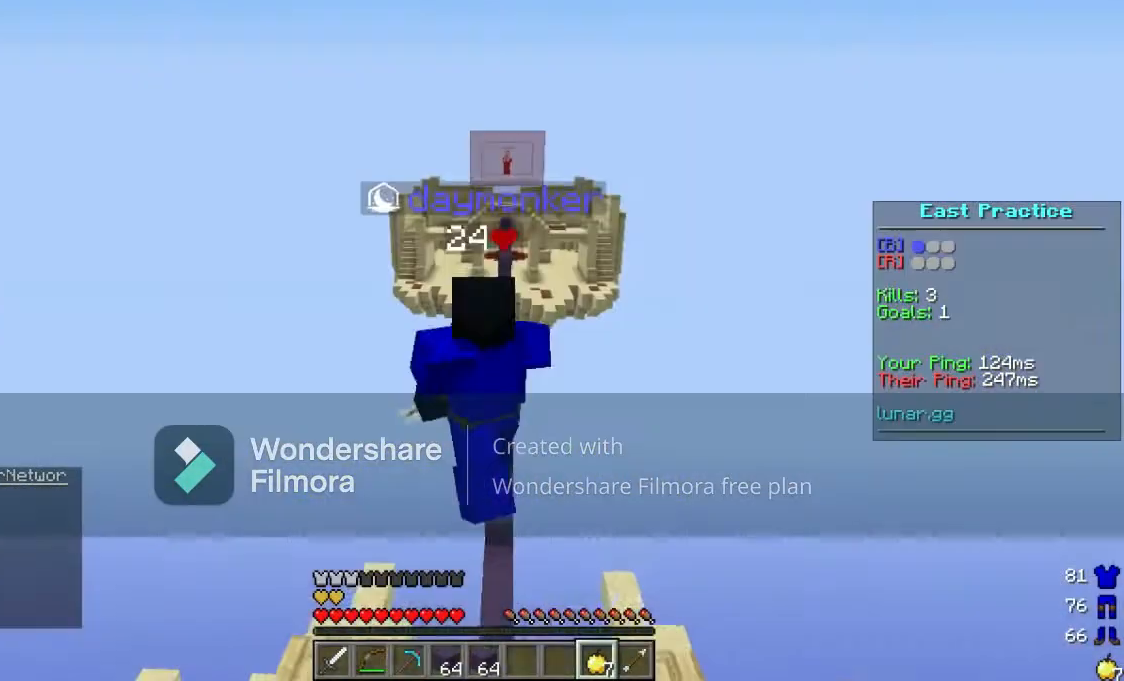
{"keys": ["w"], "mouse": ["left"], "events": []}